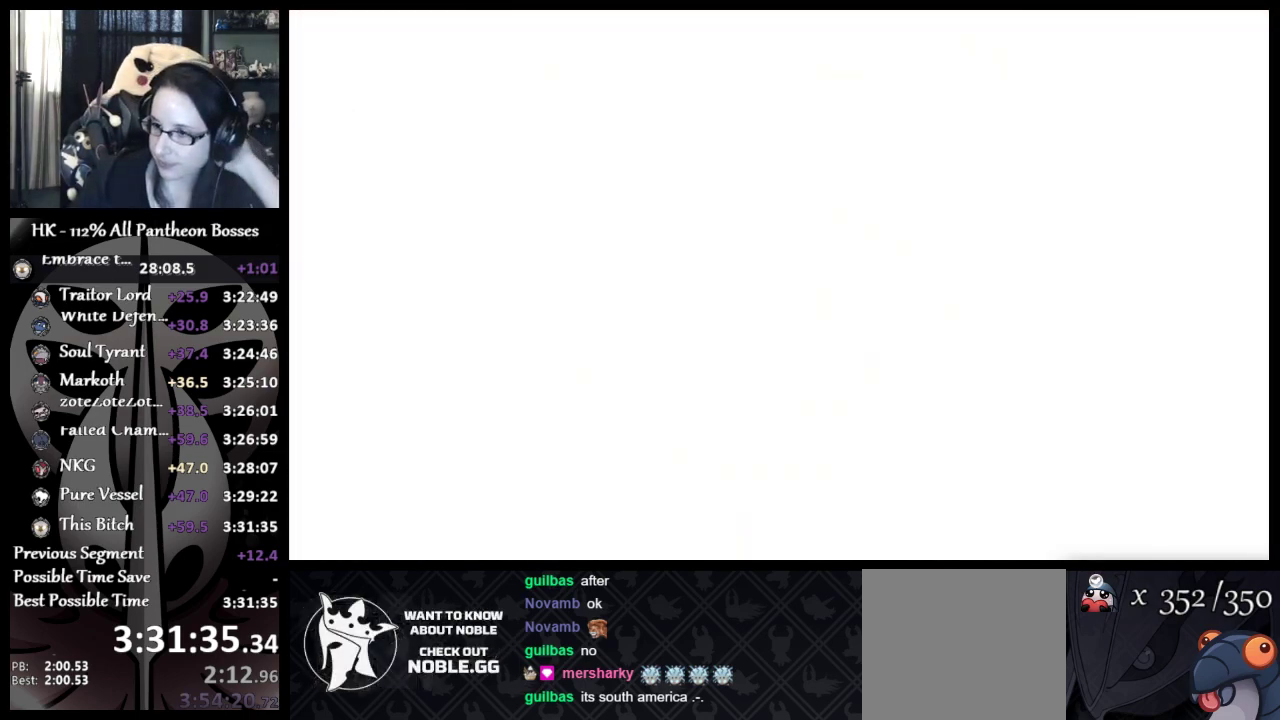
Gameplay with a controller (Xbox layout); each line is a JSON object with the inputs held at the frame after it. "events" lists button and stick changes between this image and that frame as [ms after this image, input, new state], when the widget could be followed in between. Not read: L2 R2 right_stick.
{"buttons": [], "left_stick": "center", "events": []}
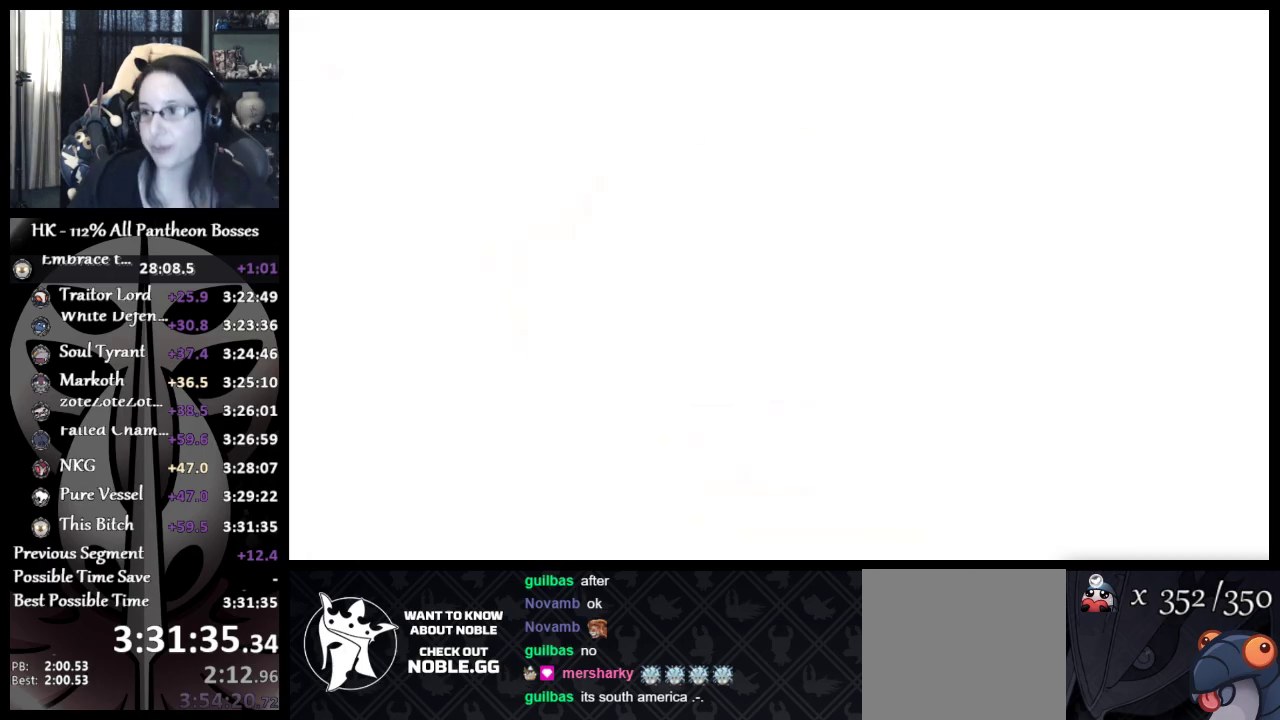
{"buttons": [], "left_stick": "center", "events": []}
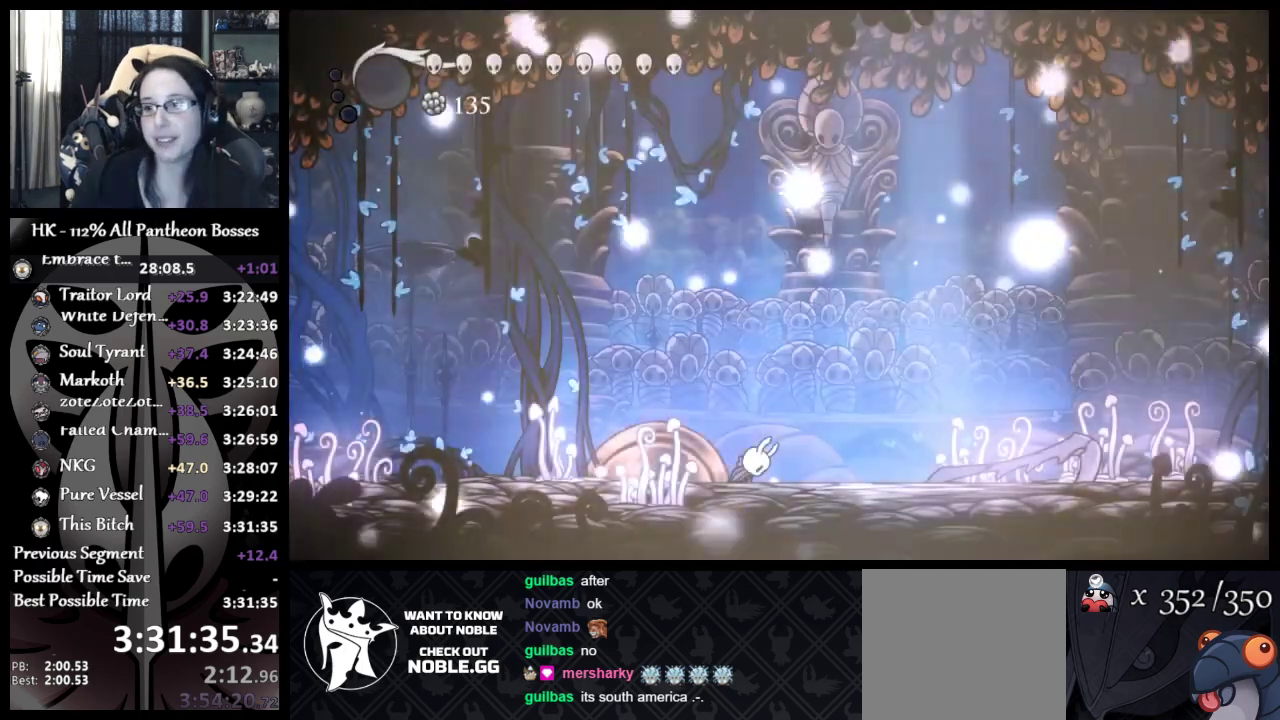
{"buttons": [], "left_stick": "right", "events": [[233, "A", "down"], [300, "left_stick", "right"], [333, "A", "up"]]}
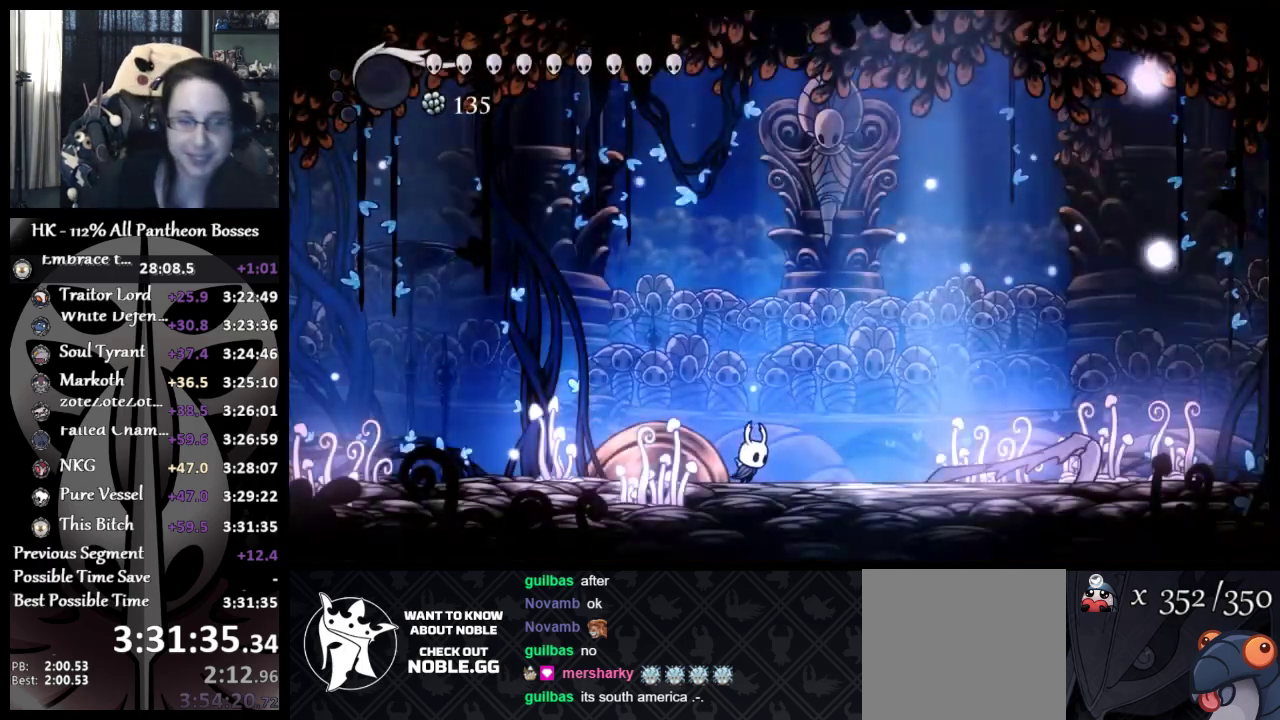
{"buttons": [], "left_stick": "right", "events": []}
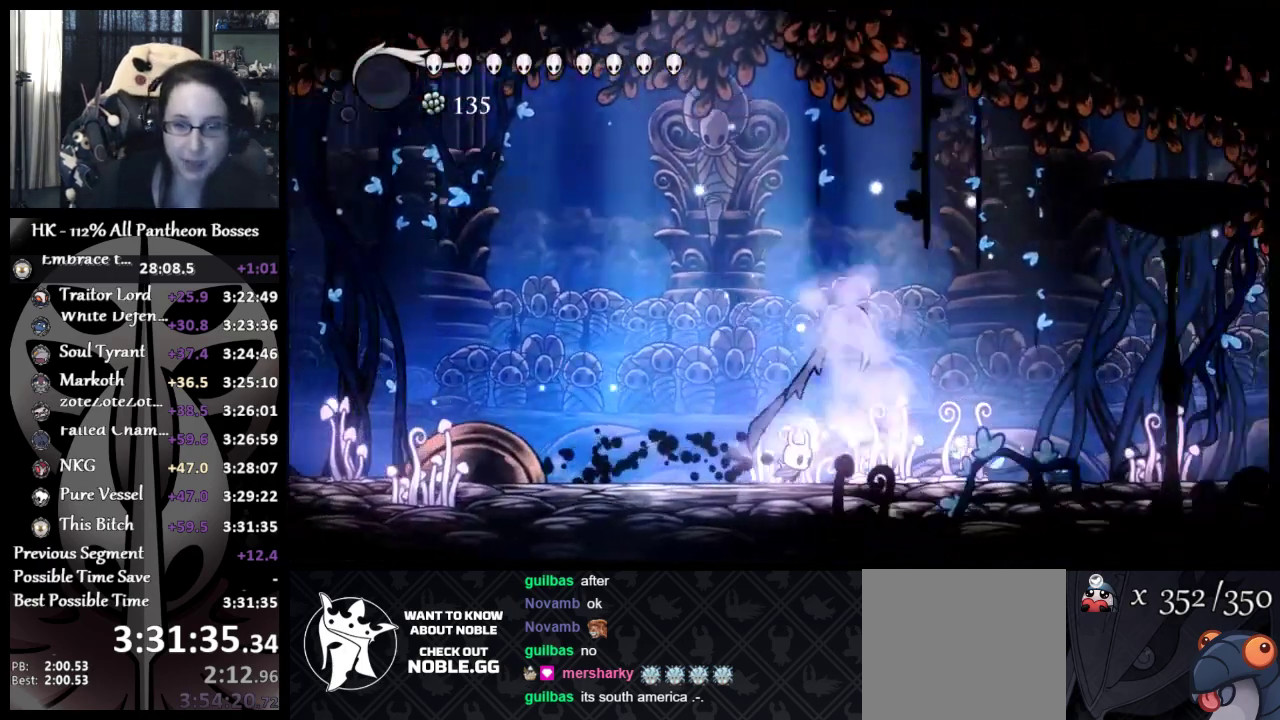
{"buttons": ["X"], "left_stick": "right", "events": [[100, "X", "down"], [250, "X", "up"], [433, "X", "down"]]}
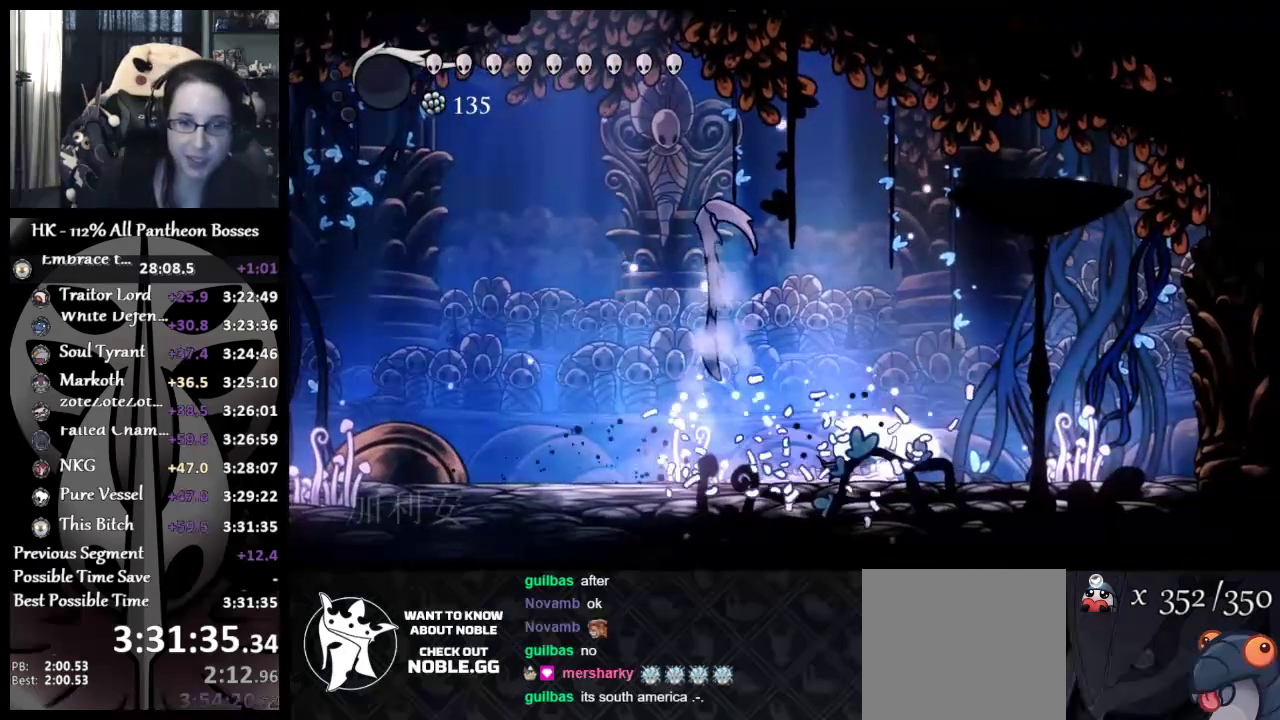
{"buttons": [], "left_stick": "right", "events": [[100, "X", "up"], [350, "X", "down"], [383, "A", "down"], [450, "A", "up"], [483, "X", "up"]]}
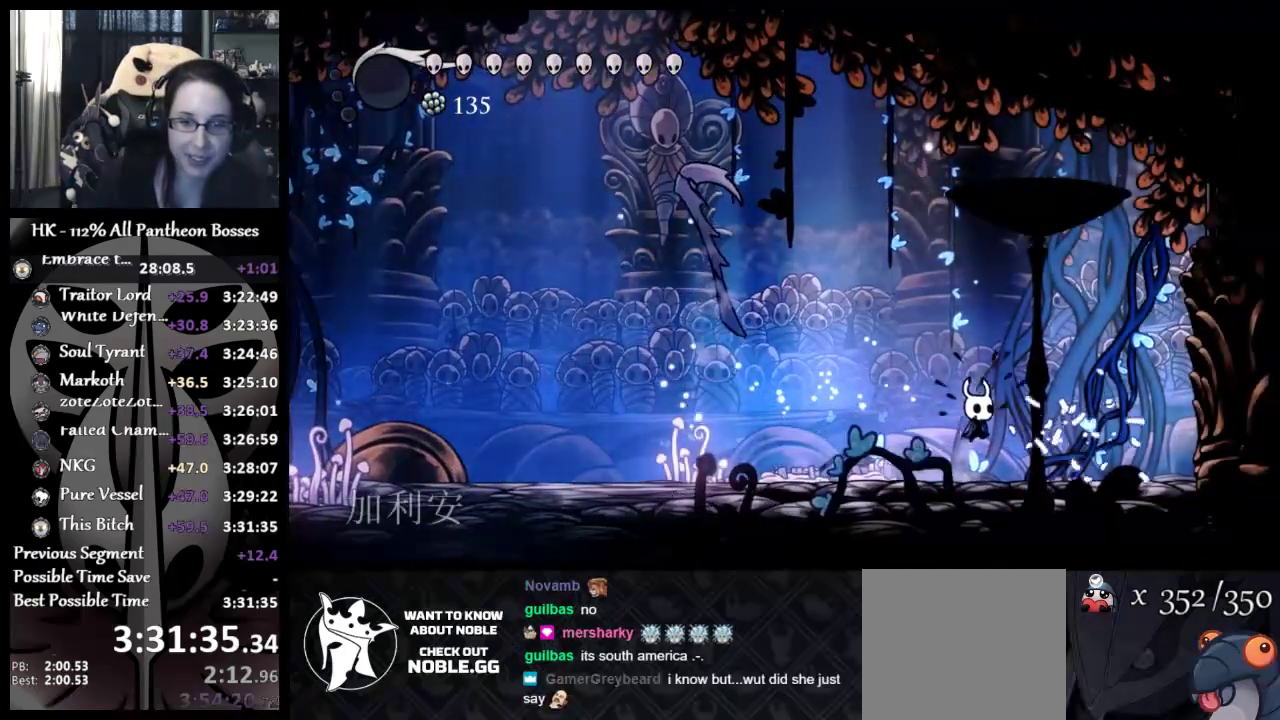
{"buttons": [], "left_stick": "left", "events": [[167, "left_stick", "down-left"], [250, "A", "down"], [250, "X", "down"], [367, "left_stick", "left"], [383, "A", "up"], [400, "X", "up"]]}
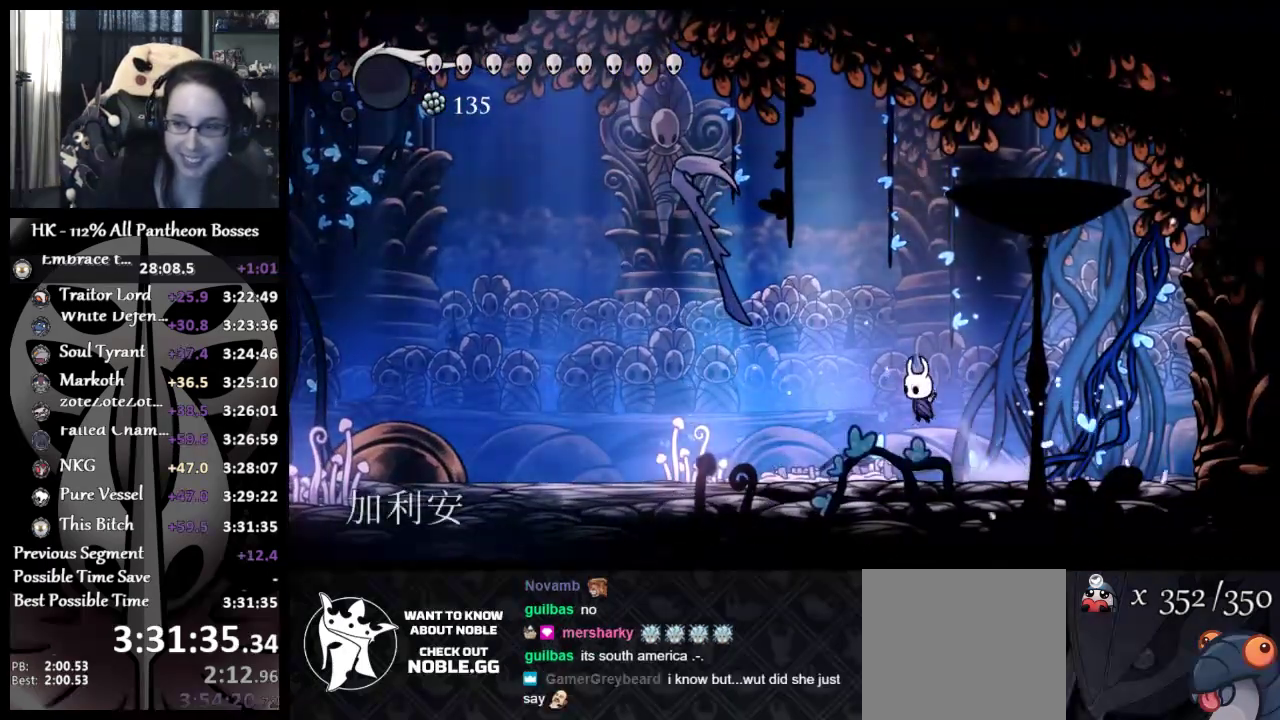
{"buttons": [], "left_stick": "right", "events": [[167, "A", "down"], [167, "X", "down"], [233, "left_stick", "down-right"], [300, "left_stick", "right"], [467, "A", "up"], [500, "X", "up"]]}
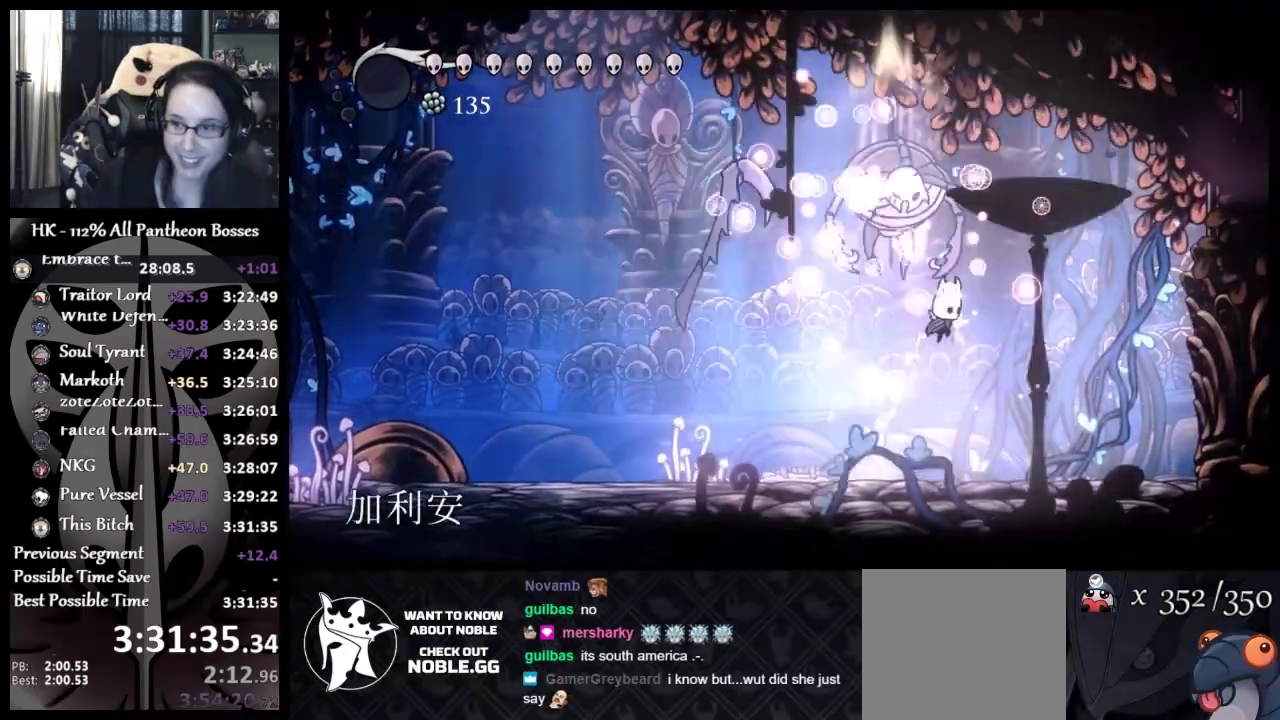
{"buttons": ["A"], "left_stick": "up-left", "events": [[233, "left_stick", "left"], [417, "A", "down"], [483, "left_stick", "up-left"]]}
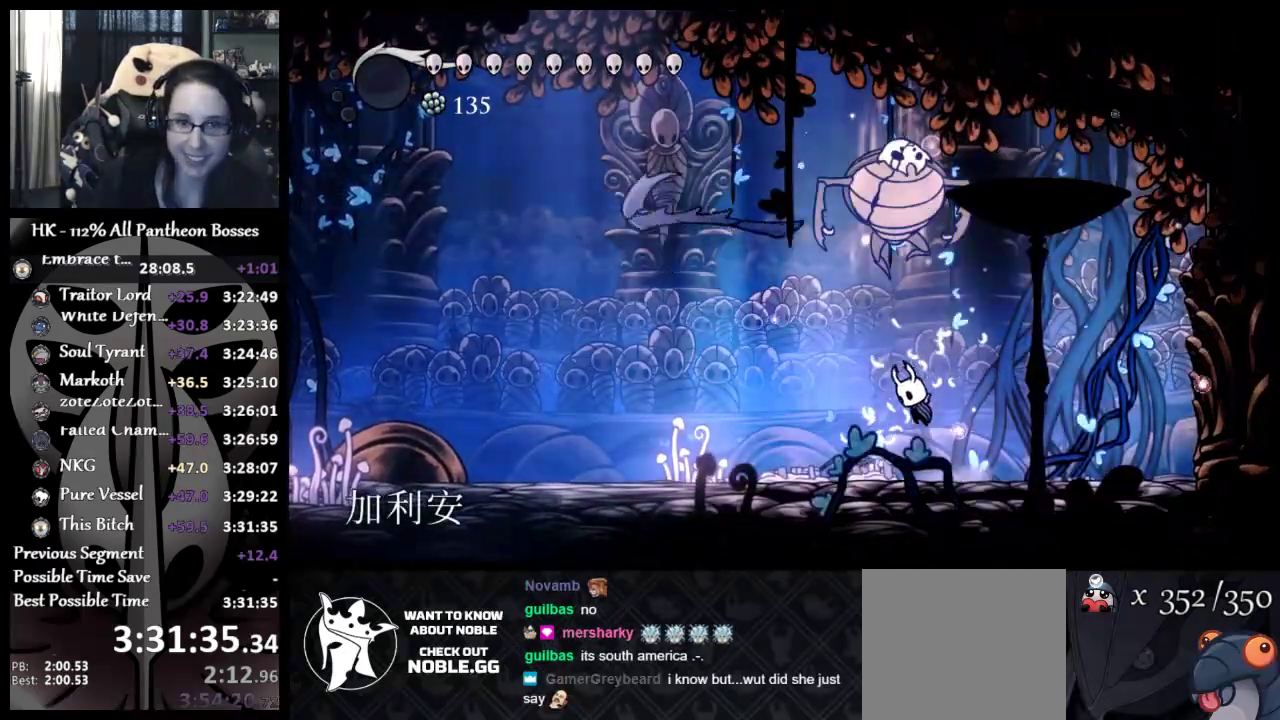
{"buttons": [], "left_stick": "left", "events": [[83, "X", "down"], [100, "left_stick", "up-right"], [183, "A", "up"], [183, "X", "up"], [317, "left_stick", "left"]]}
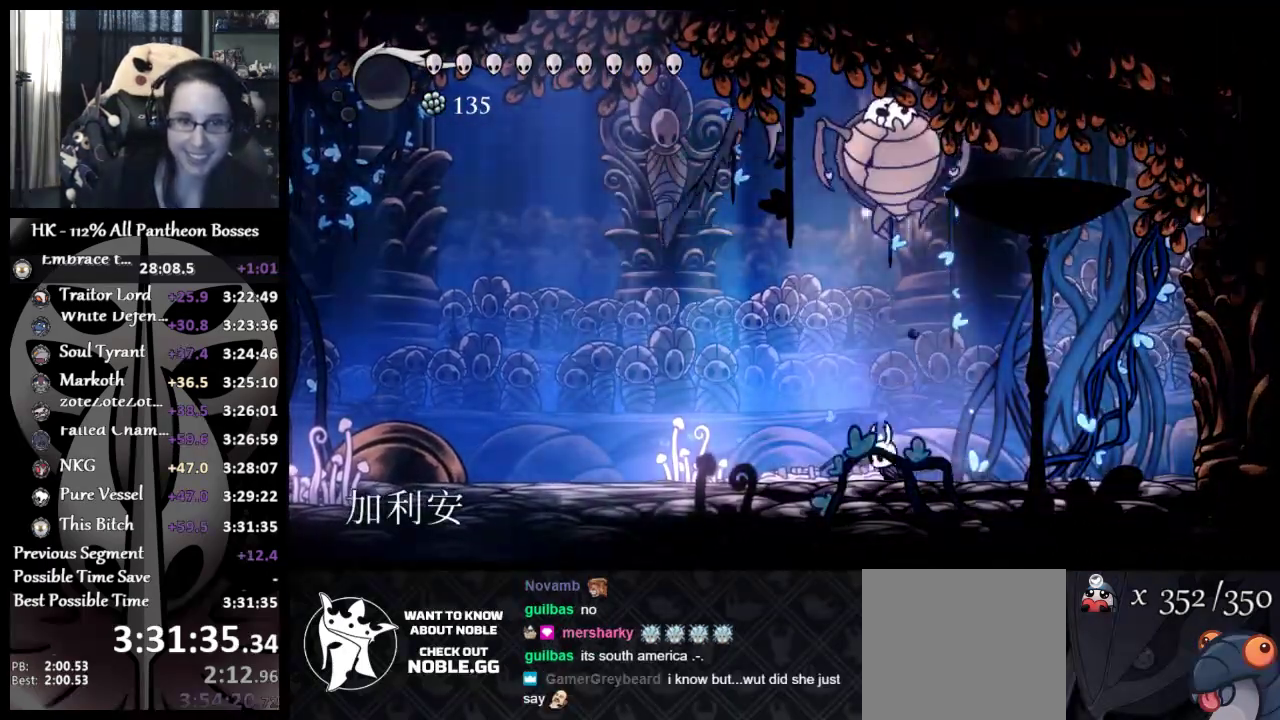
{"buttons": [], "left_stick": "up-right", "events": [[67, "A", "down"], [67, "left_stick", "up"], [183, "left_stick", "up-right"], [283, "X", "down"], [383, "A", "up"], [450, "X", "up"]]}
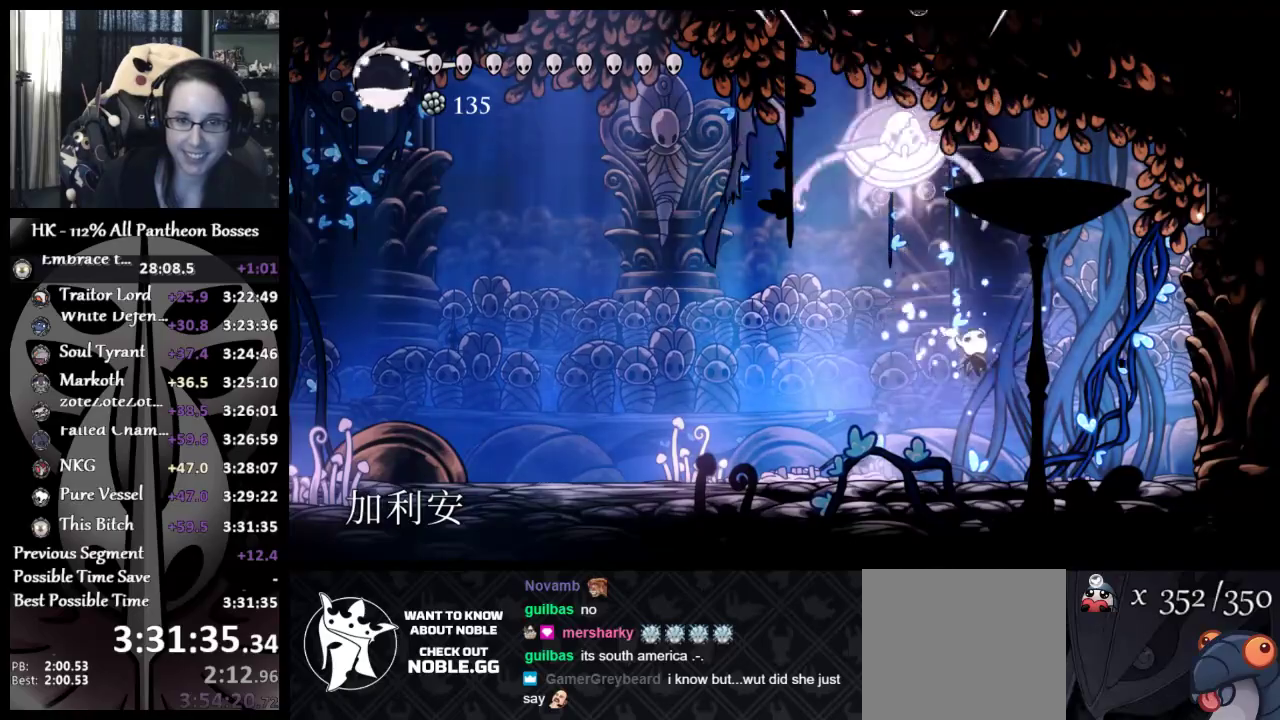
{"buttons": [], "left_stick": "left", "events": [[17, "left_stick", "right"], [267, "A", "down"], [367, "A", "up"], [500, "left_stick", "left"]]}
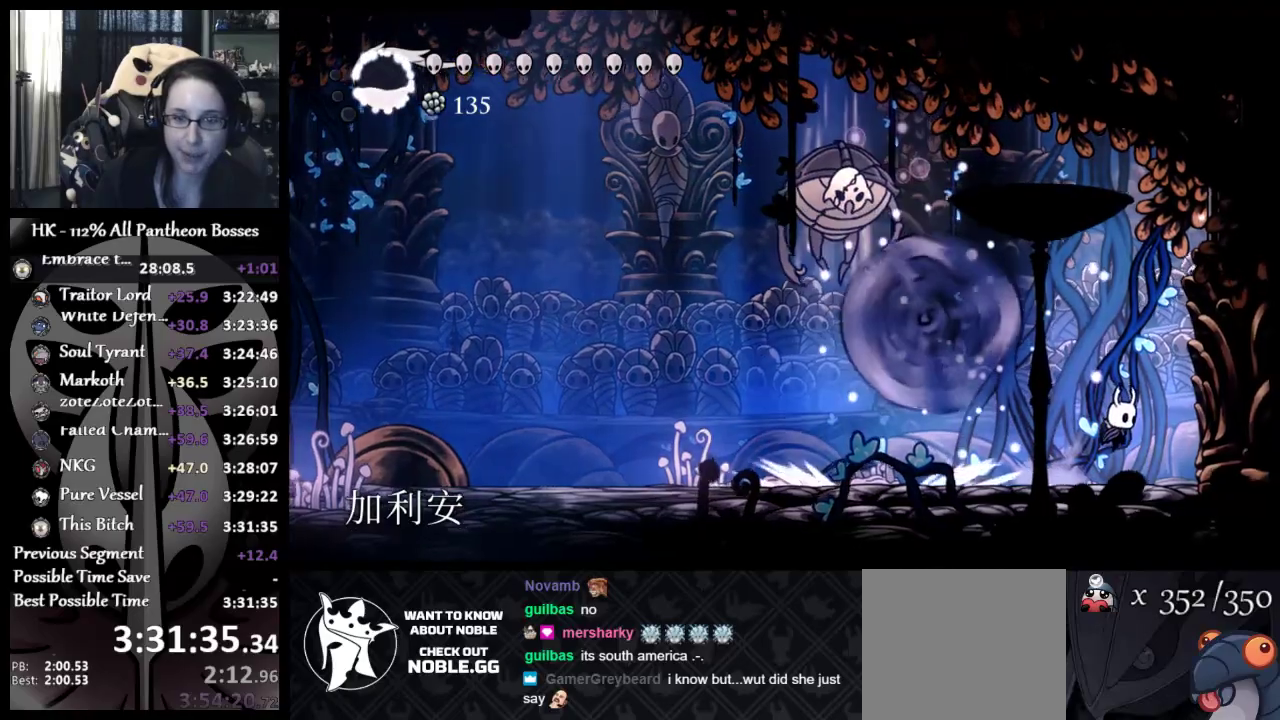
{"buttons": [], "left_stick": "left", "events": []}
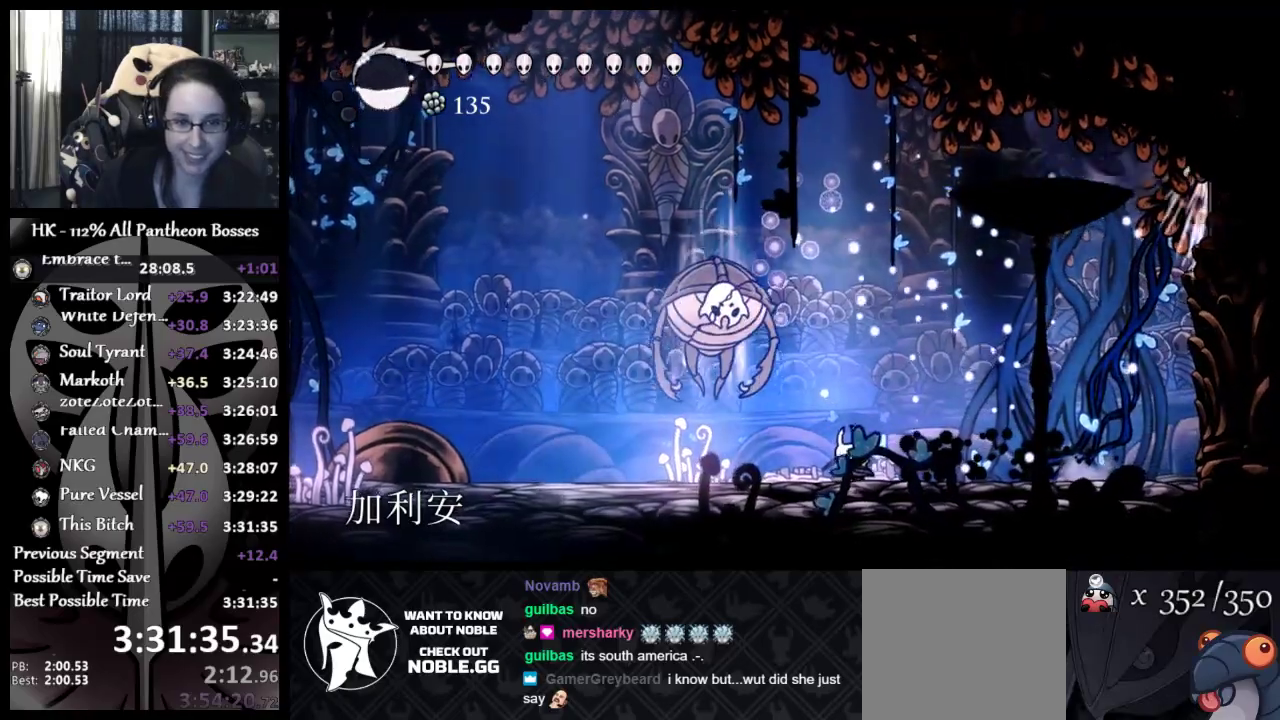
{"buttons": [], "left_stick": "up-left", "events": [[467, "left_stick", "up-left"]]}
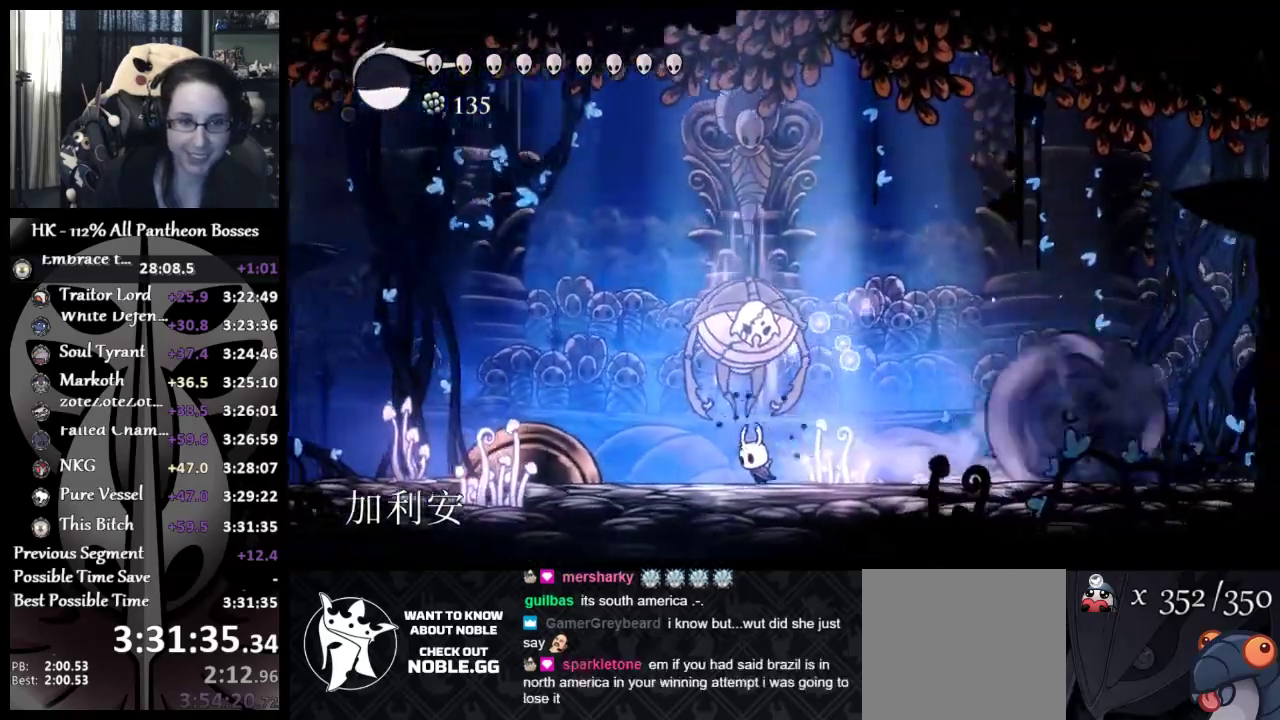
{"buttons": ["A", "X"], "left_stick": "up", "events": [[83, "X", "down"], [183, "X", "up"], [383, "A", "down"], [400, "left_stick", "up"], [433, "X", "down"]]}
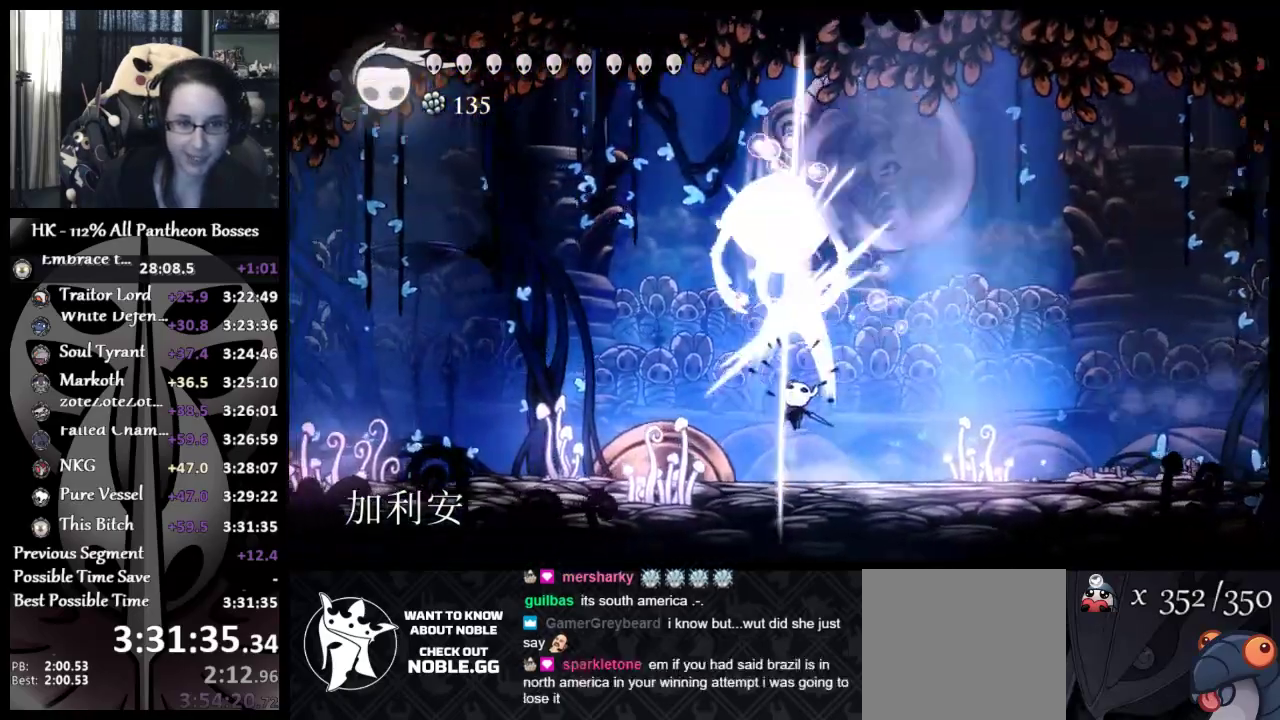
{"buttons": [], "left_stick": "up", "events": [[33, "A", "up"], [33, "X", "up"], [117, "left_stick", "up-left"], [300, "A", "down"], [350, "X", "down"], [417, "left_stick", "up"], [450, "A", "up"], [450, "X", "up"]]}
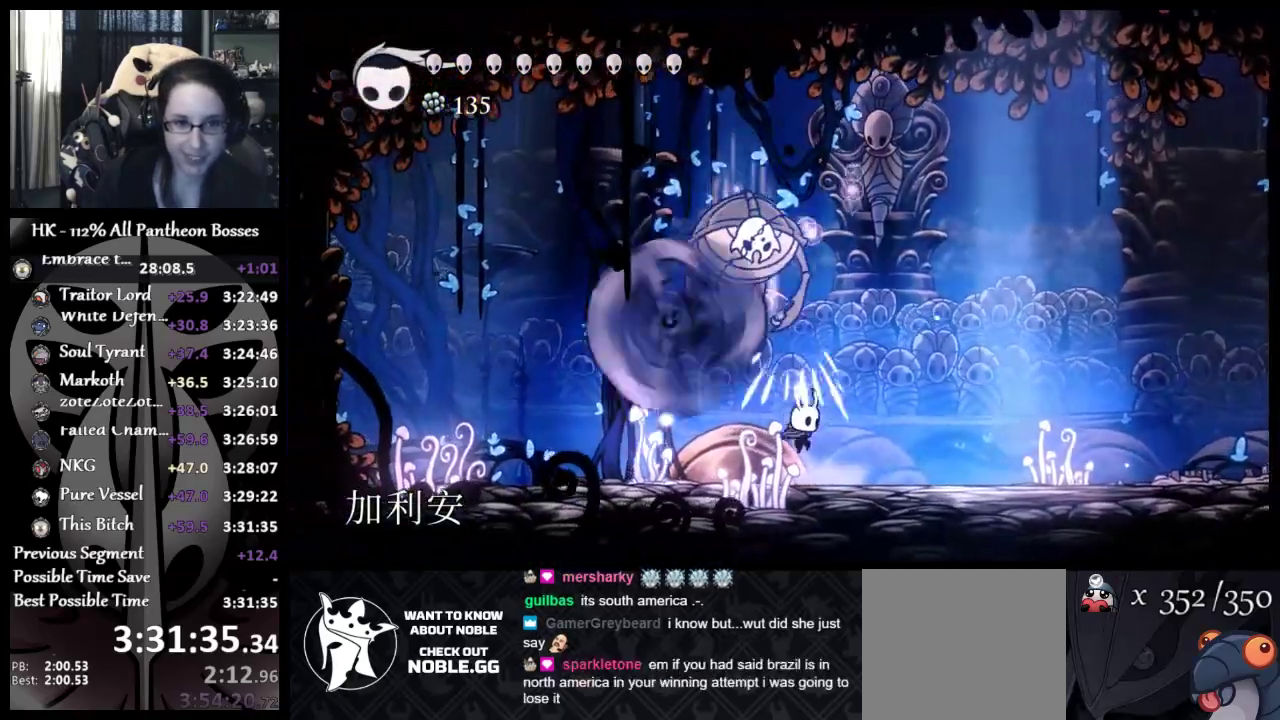
{"buttons": [], "left_stick": "up-right", "events": [[83, "left_stick", "up-left"], [233, "A", "down"], [317, "X", "down"], [317, "left_stick", "up-right"], [367, "A", "up"], [367, "X", "up"]]}
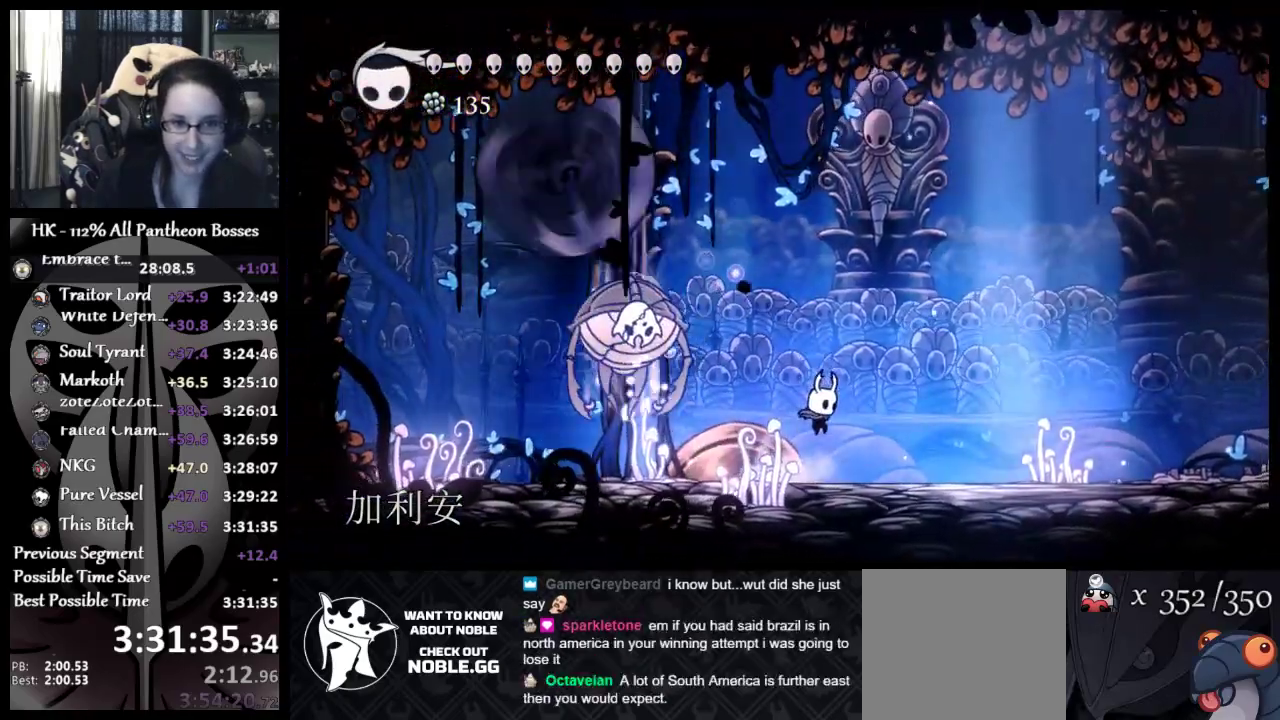
{"buttons": [], "left_stick": "right", "events": [[50, "left_stick", "right"]]}
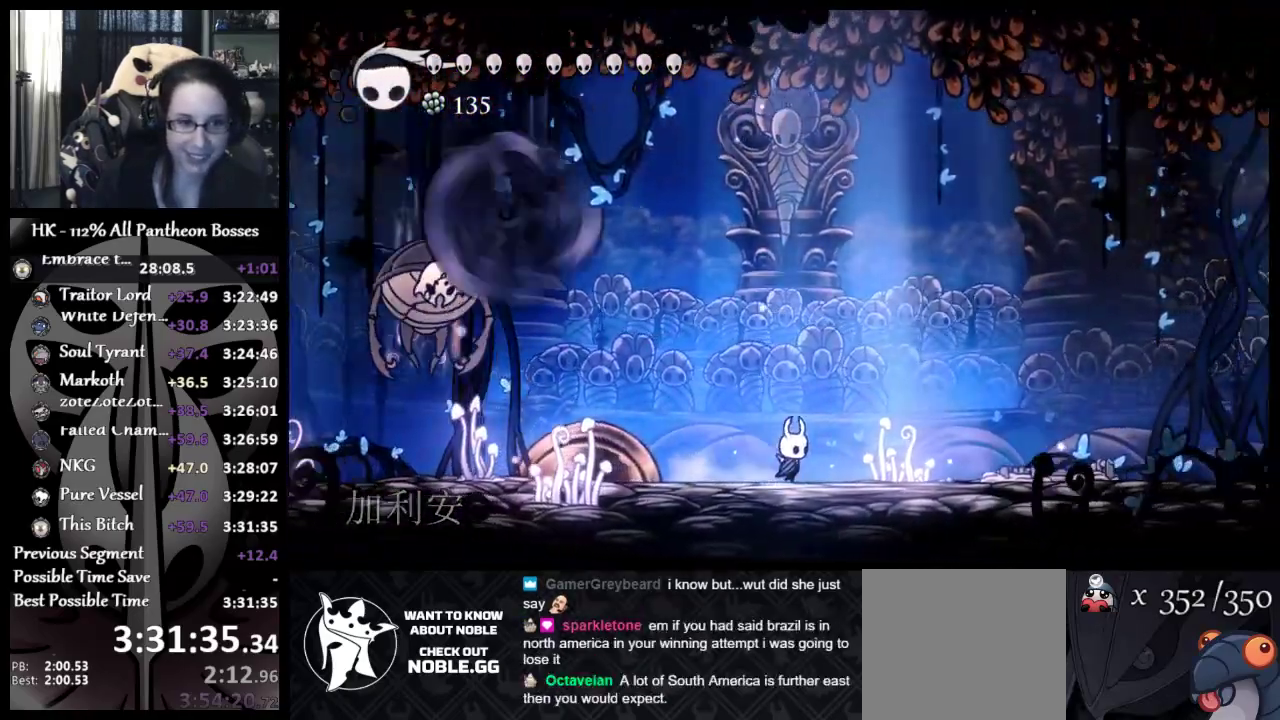
{"buttons": [], "left_stick": "left", "events": [[333, "left_stick", "left"]]}
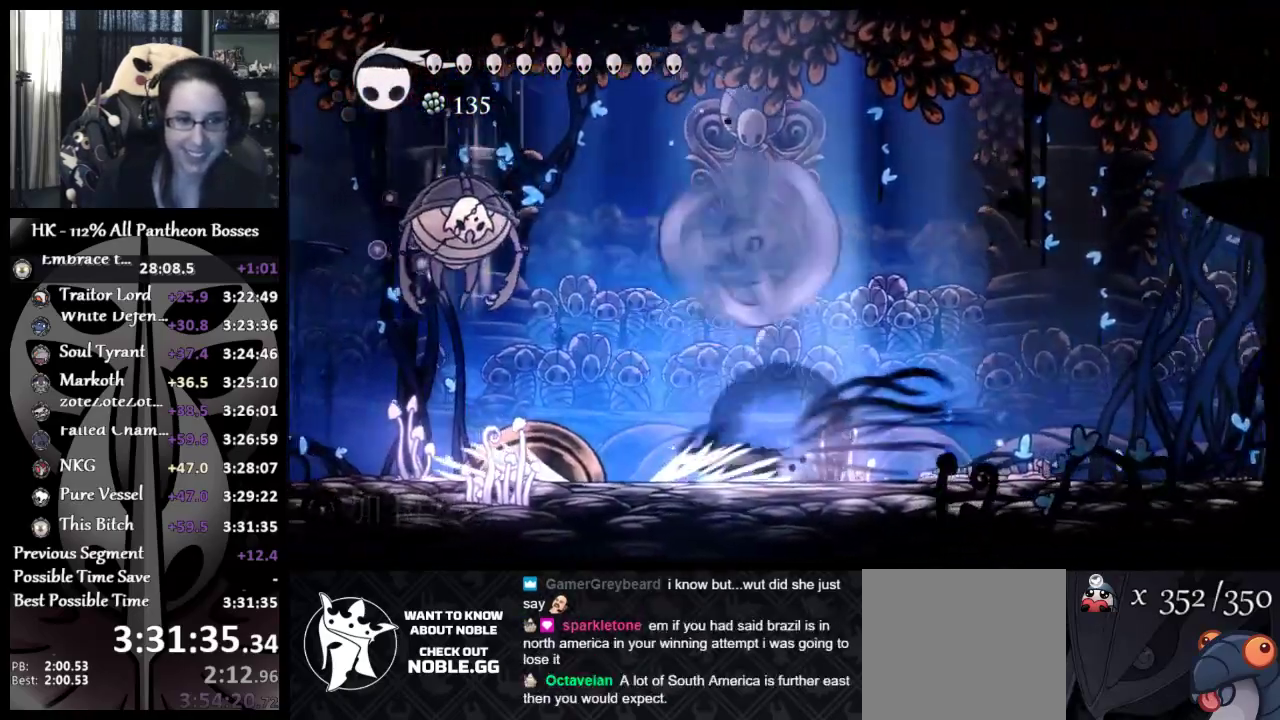
{"buttons": [], "left_stick": "up-right", "events": [[250, "A", "down"], [300, "left_stick", "up-right"], [333, "X", "down"], [433, "A", "up"], [433, "X", "up"]]}
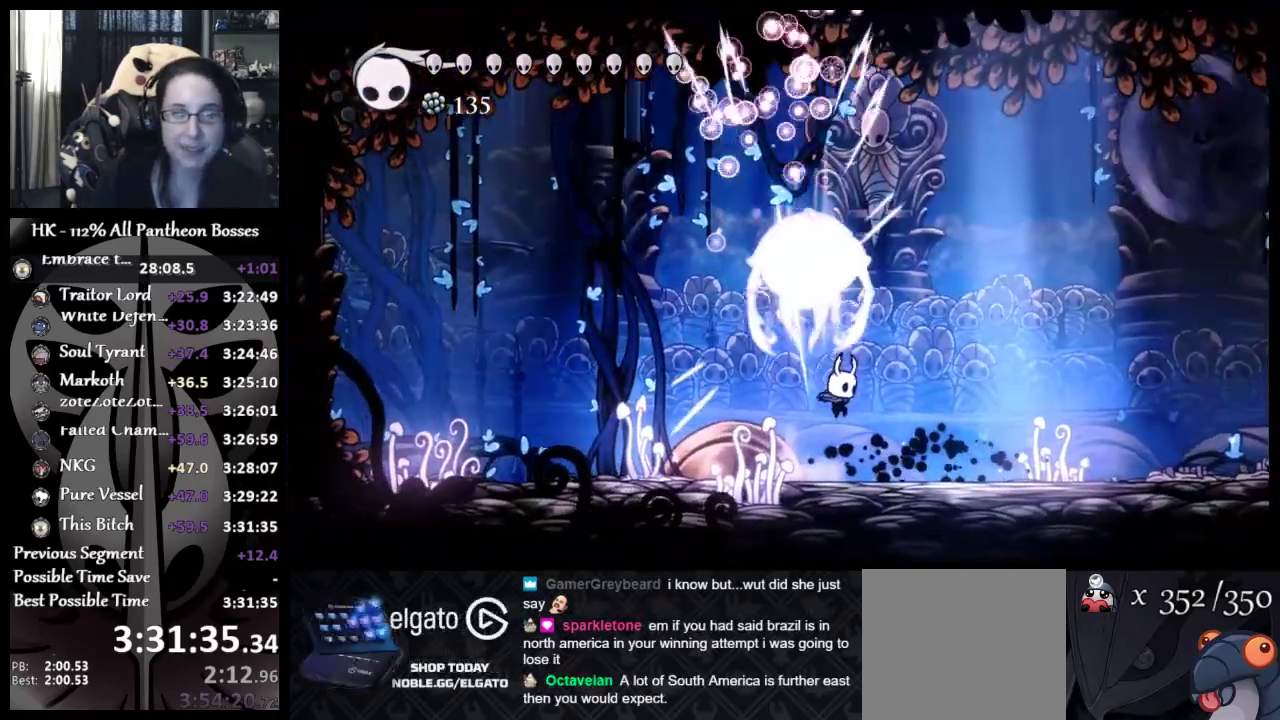
{"buttons": [], "left_stick": "up", "events": [[133, "left_stick", "up-left"], [183, "X", "down"], [217, "left_stick", "up"], [267, "X", "up"], [367, "X", "down"], [433, "X", "up"]]}
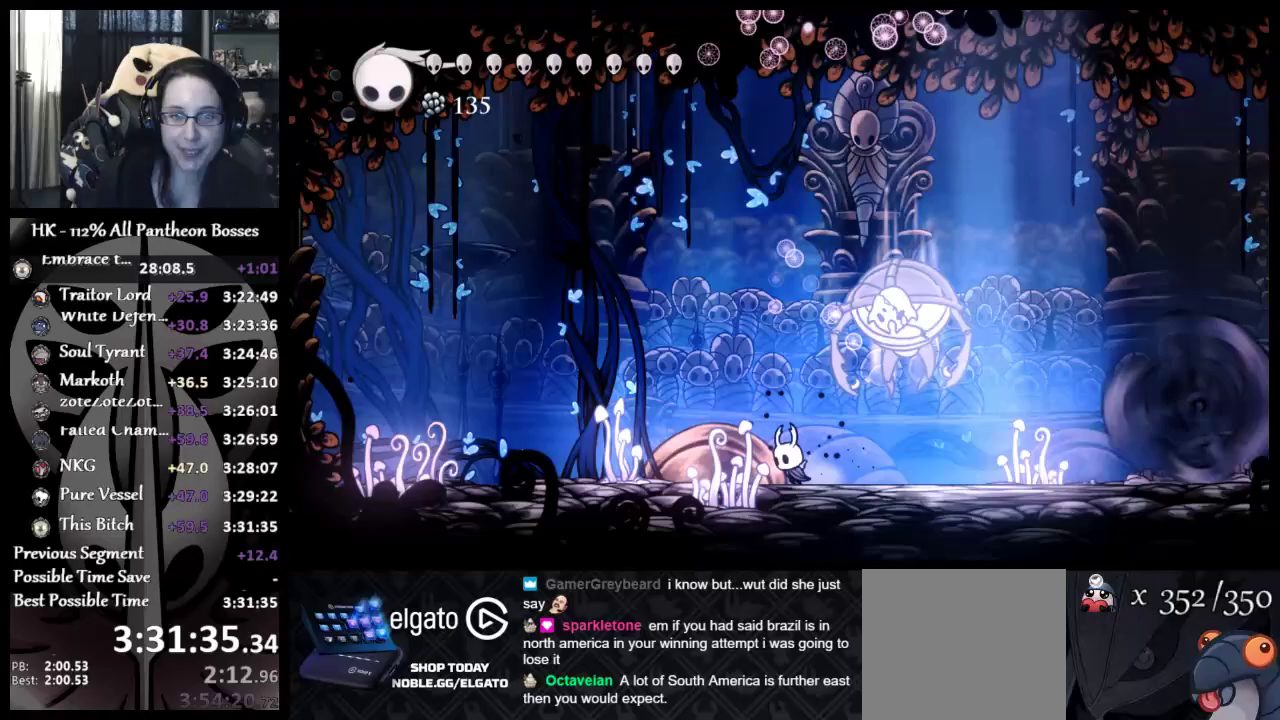
{"buttons": [], "left_stick": "left", "events": [[50, "left_stick", "up-right"], [100, "A", "down"], [100, "X", "down"], [217, "left_stick", "up-left"], [250, "X", "up"], [267, "A", "up"], [300, "left_stick", "left"]]}
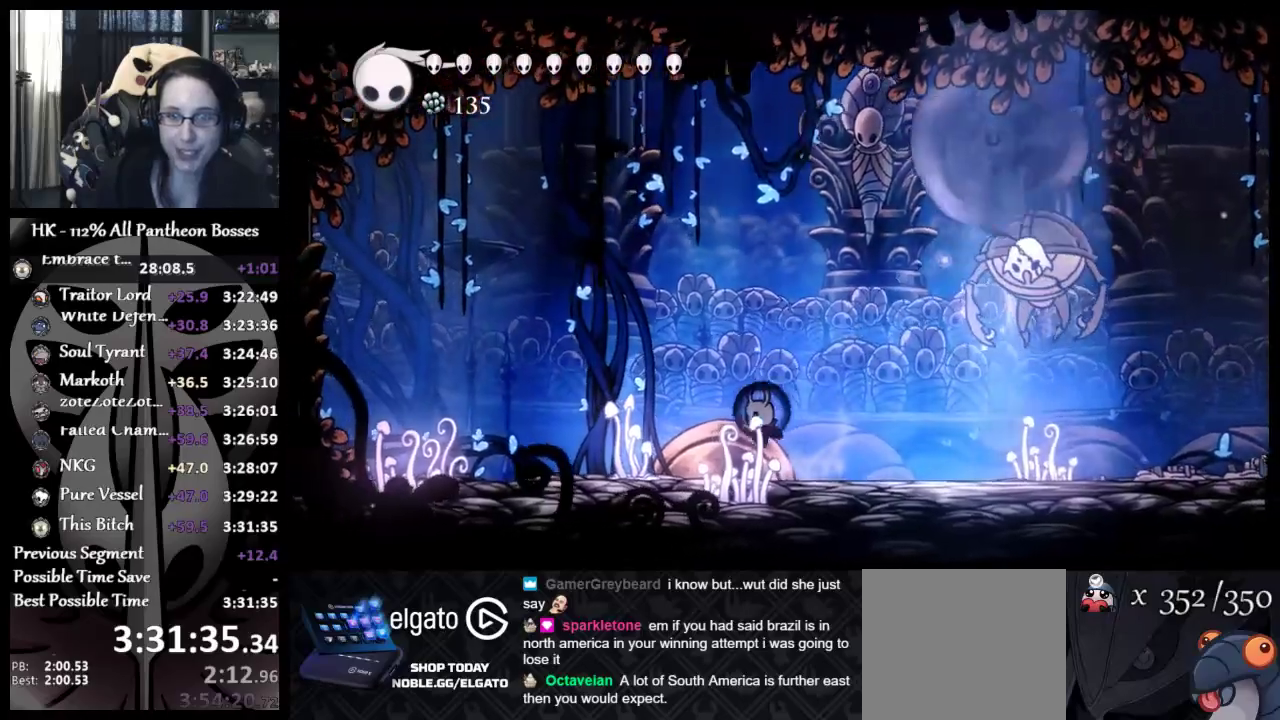
{"buttons": [], "left_stick": "right", "events": [[150, "left_stick", "right"]]}
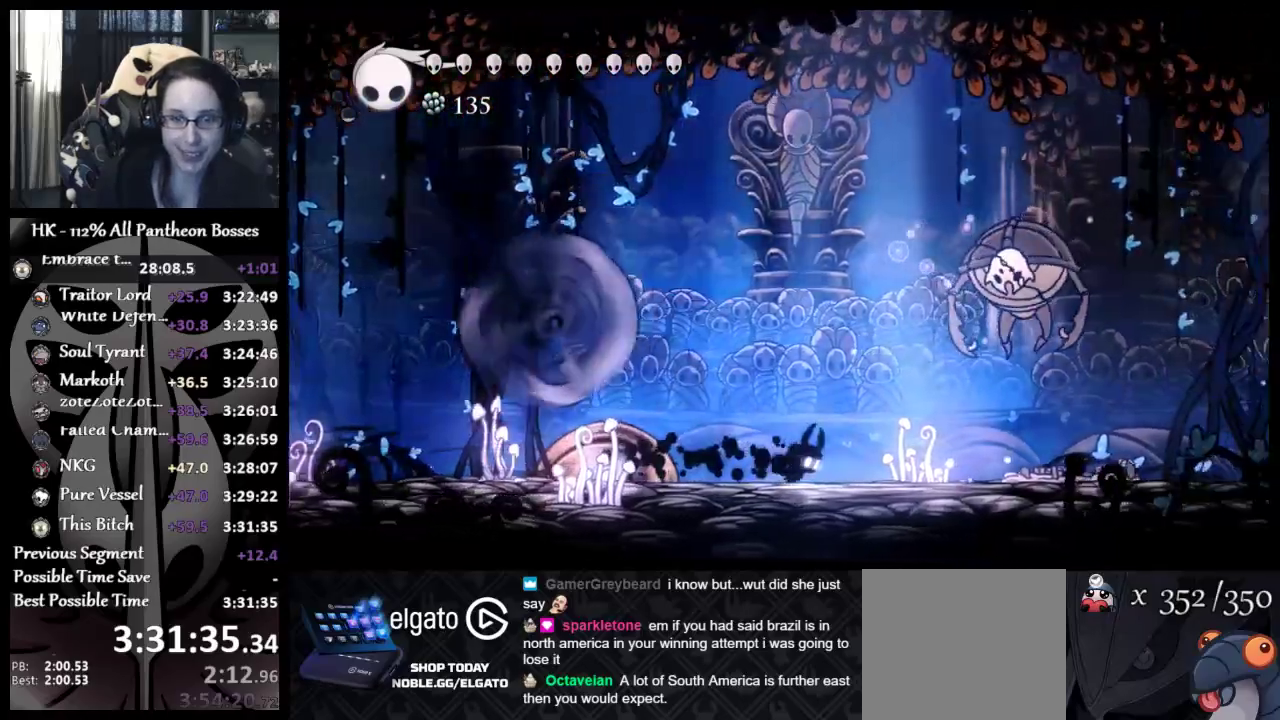
{"buttons": ["A", "X"], "left_stick": "right", "events": [[283, "A", "down"], [433, "X", "down"]]}
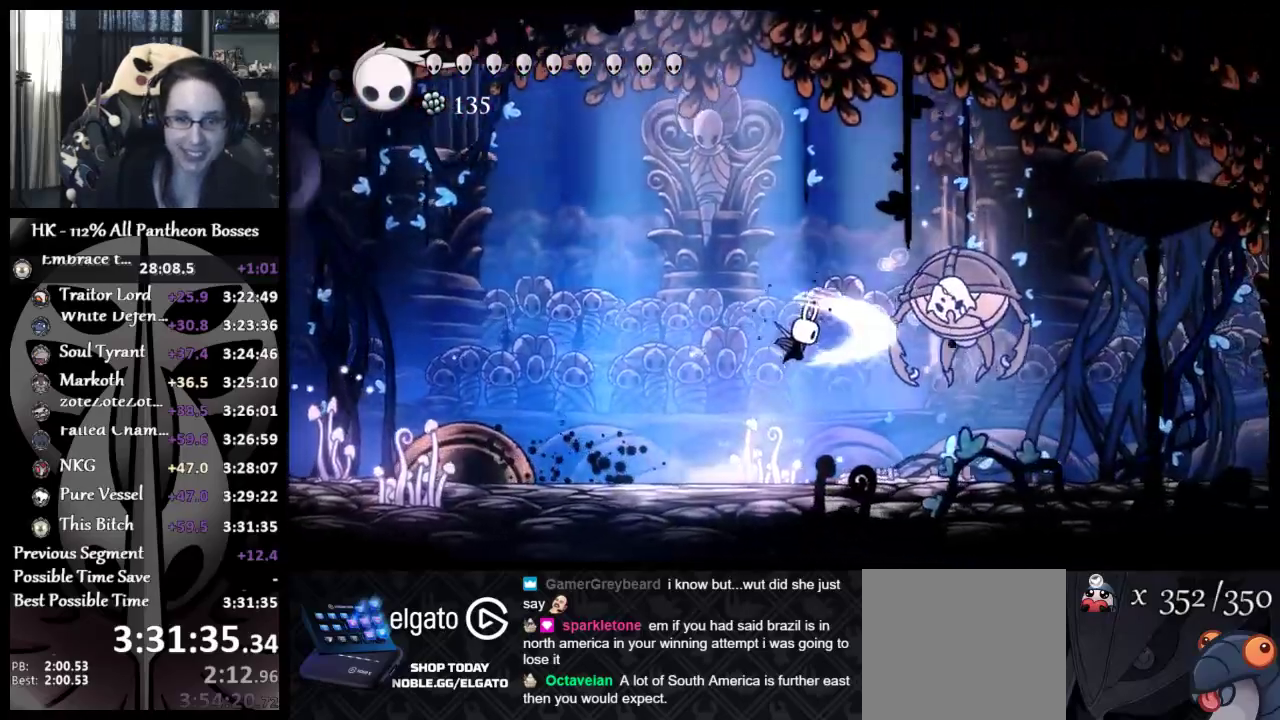
{"buttons": [], "left_stick": "center", "events": [[150, "A", "up"], [150, "X", "up"], [233, "A", "down"], [300, "X", "down"], [400, "left_stick", "down"], [450, "X", "up"], [467, "A", "up"], [467, "left_stick", "center"]]}
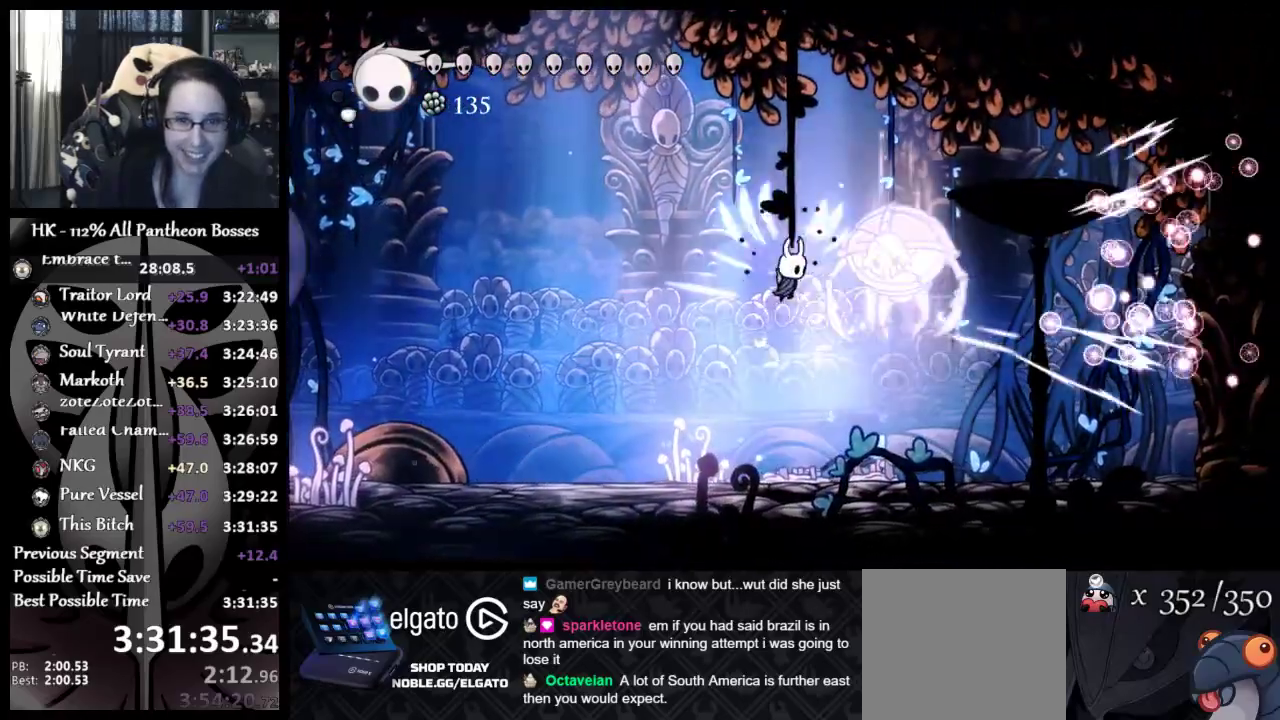
{"buttons": [], "left_stick": "up-right", "events": [[167, "X", "down"], [267, "X", "up"], [500, "left_stick", "up-right"]]}
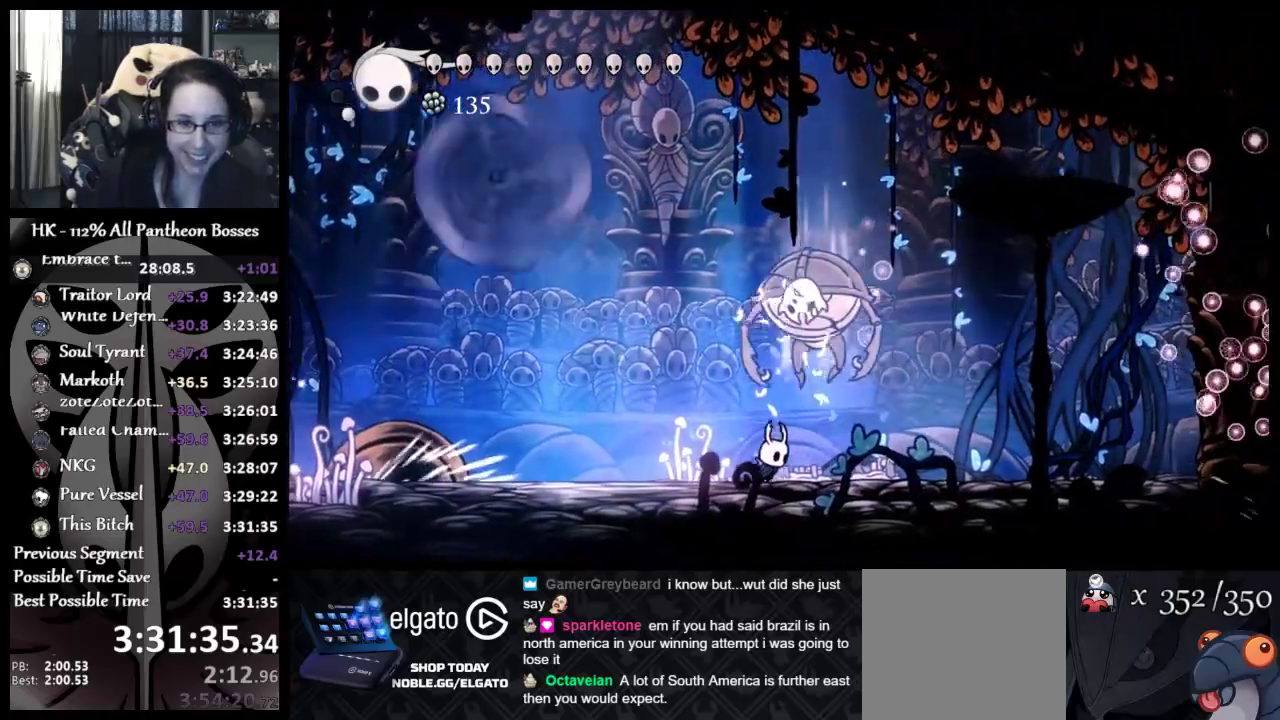
{"buttons": ["A", "X"], "left_stick": "up", "events": [[83, "X", "down"], [150, "left_stick", "up-left"], [183, "X", "up"], [267, "X", "down"], [333, "X", "up"], [417, "left_stick", "up"], [483, "X", "down"], [500, "A", "down"]]}
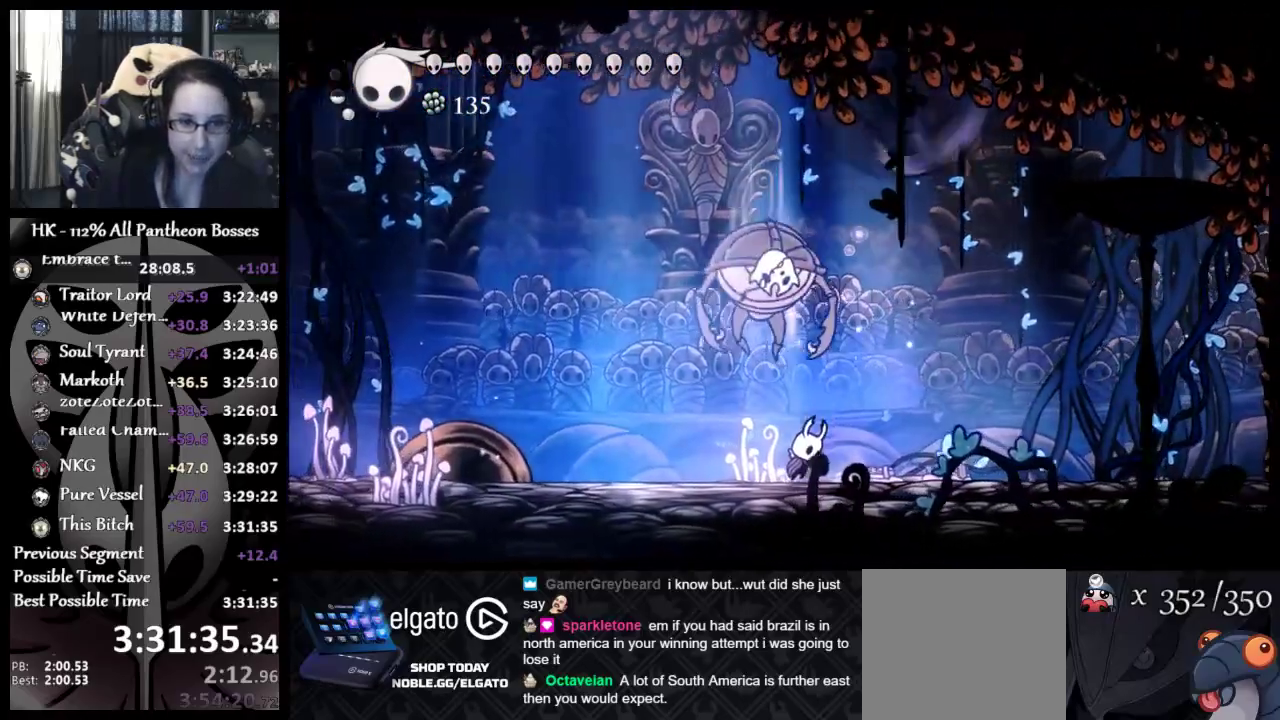
{"buttons": [], "left_stick": "up-left", "events": [[83, "left_stick", "up-left"], [100, "X", "up"], [117, "A", "up"], [317, "X", "down"], [417, "X", "up"]]}
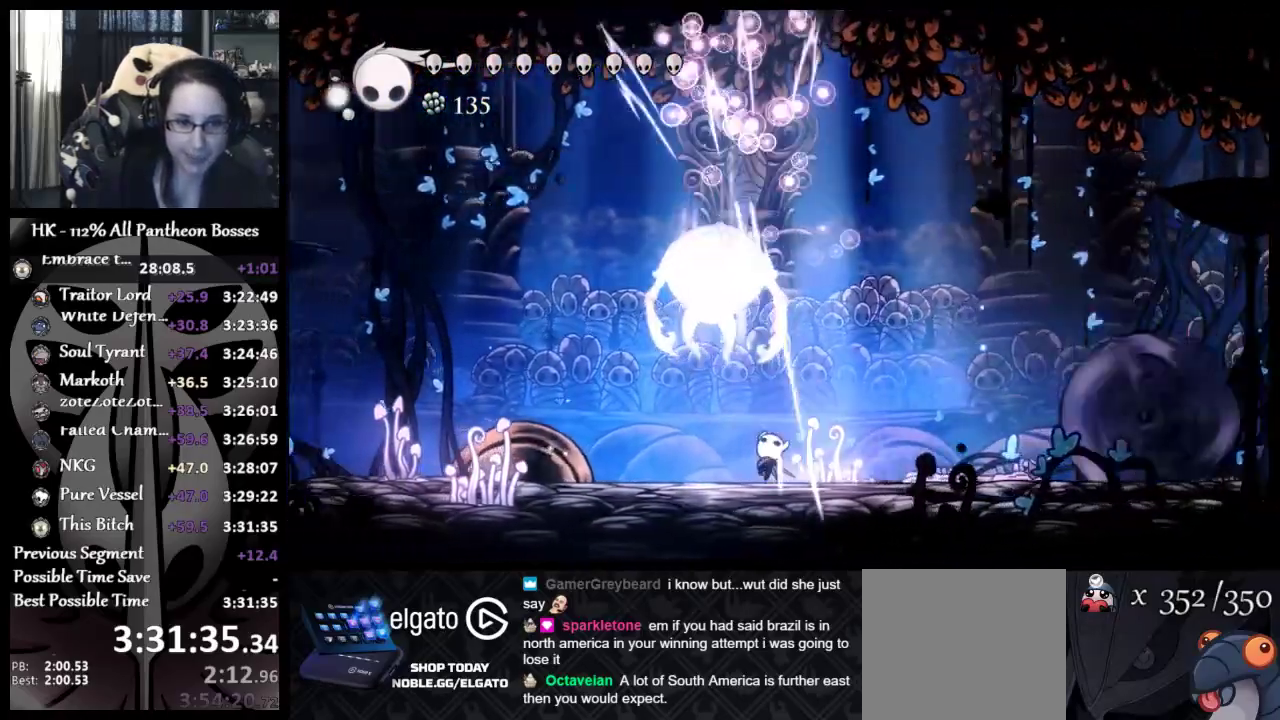
{"buttons": ["X"], "left_stick": "up-left", "events": [[17, "X", "down"], [83, "X", "up"], [167, "X", "down"], [267, "X", "up"], [333, "X", "down"], [417, "X", "up"], [500, "X", "down"]]}
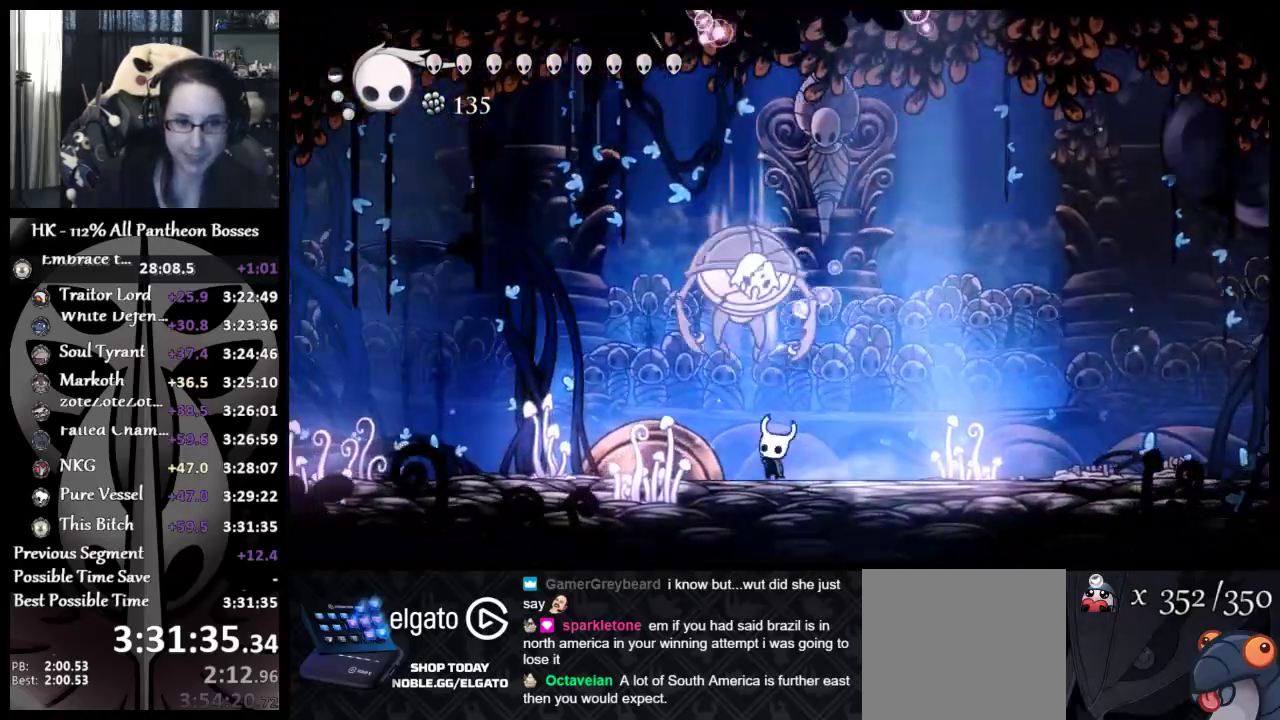
{"buttons": ["X"], "left_stick": "up-left", "events": [[100, "X", "up"], [150, "X", "down"], [267, "X", "up"], [333, "X", "down"], [383, "X", "up"], [467, "X", "down"]]}